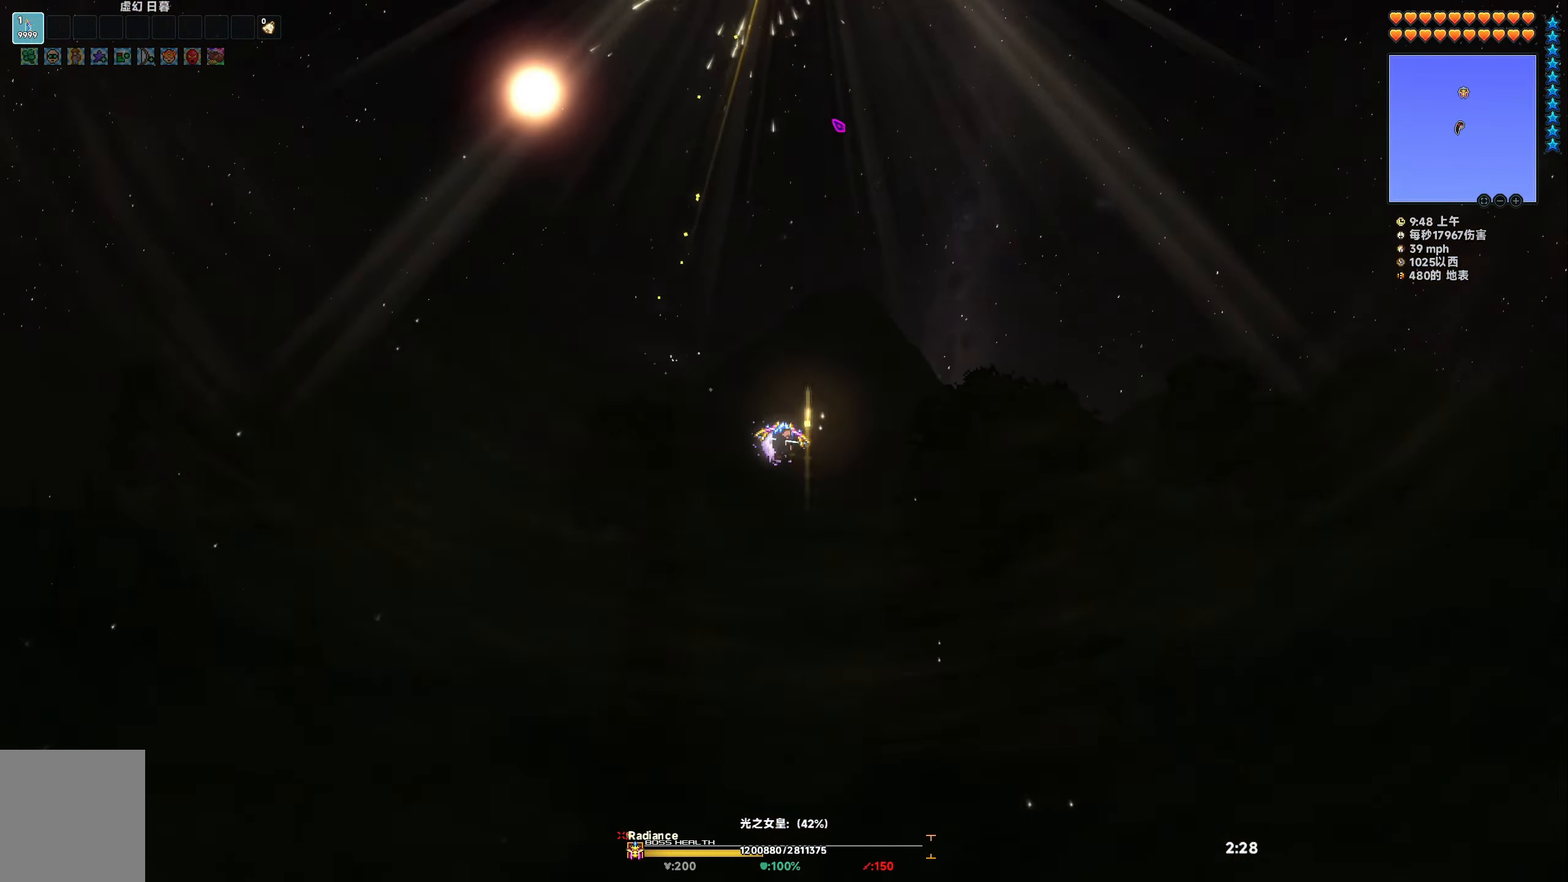
Gameplay with keyboard; each line is a JSON object with the keys held at the frame after it. "events" lists presses ("down") and releases ("up") of "a", "d", "s", "space" and "w" between this image and that frame as [ms after this image, input, new state], when the widget could be followed in between. No other keys are recorded. Mouse input is not recorded.
{"keys": ["s"], "events": []}
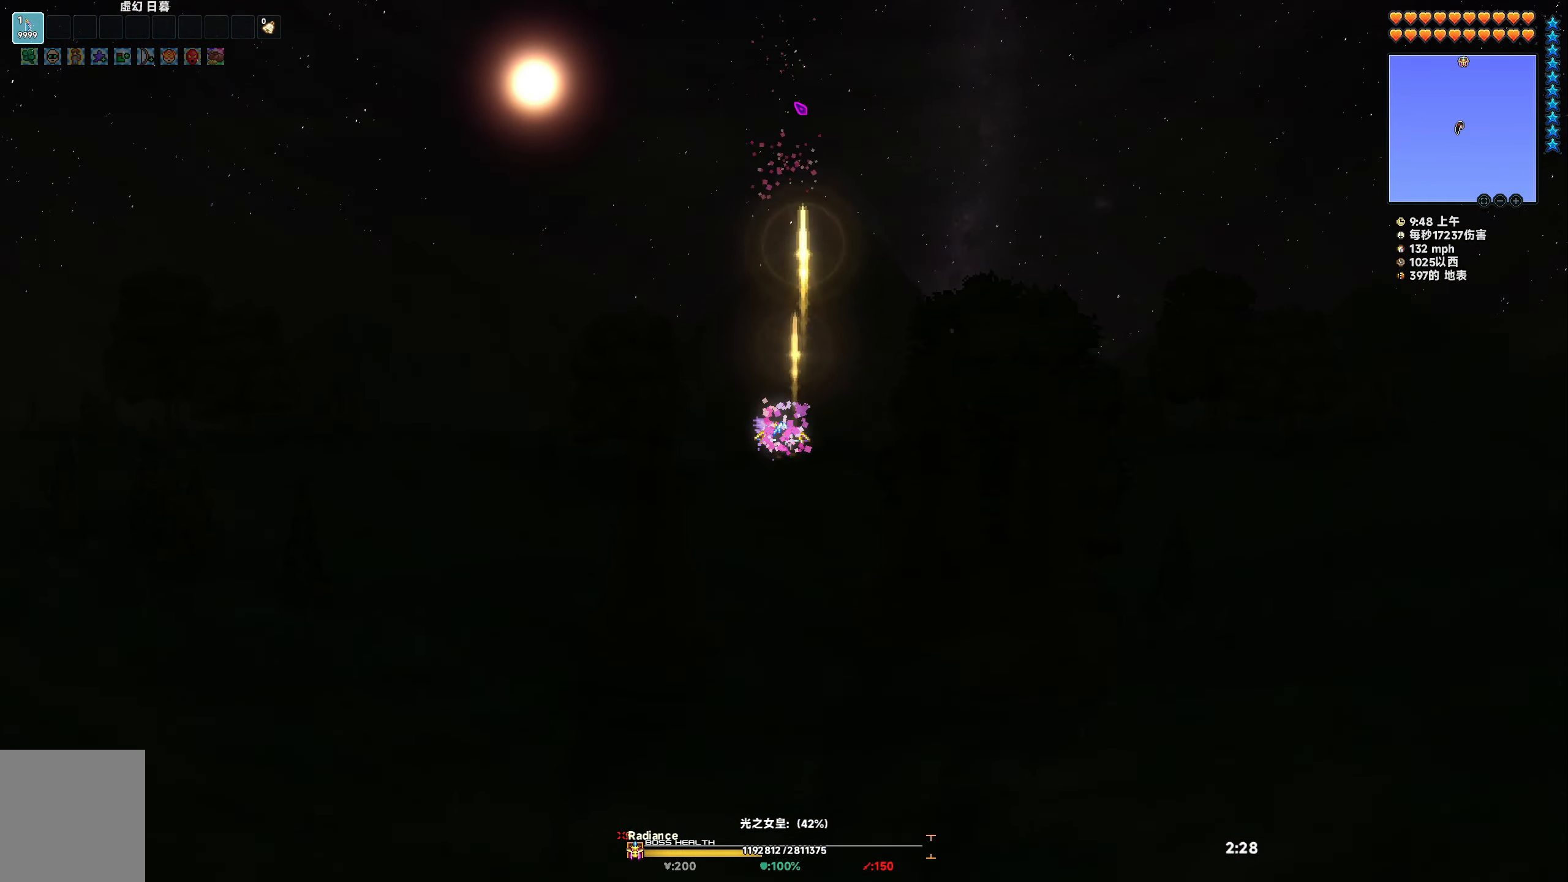
{"keys": [], "events": [[17, "s", "up"]]}
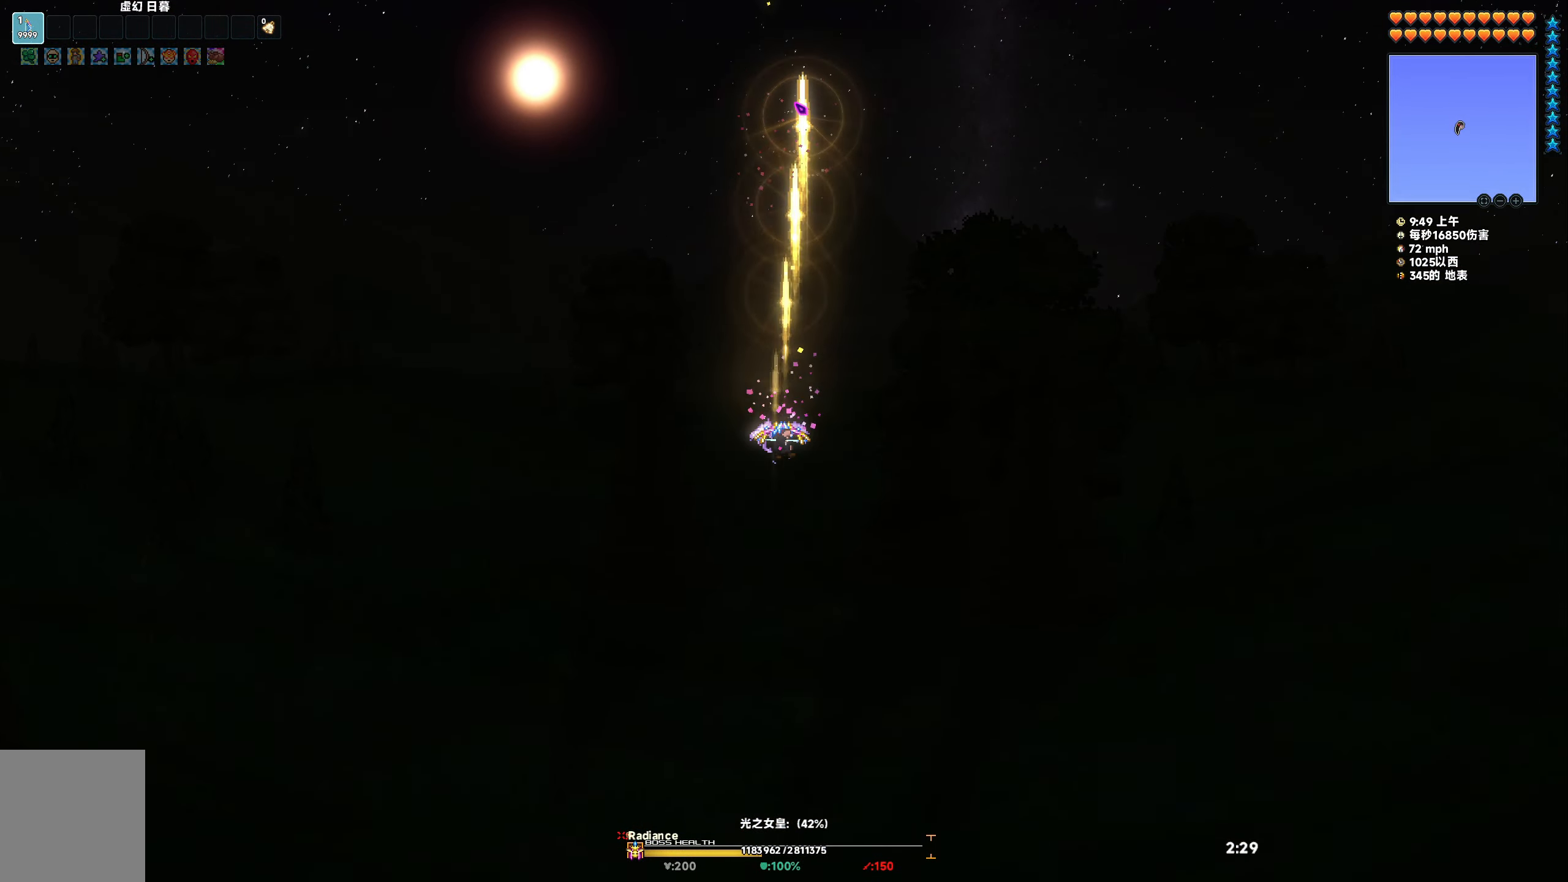
{"keys": ["a", "s", "space"], "events": [[233, "a", "down"], [250, "space", "down"], [267, "s", "down"]]}
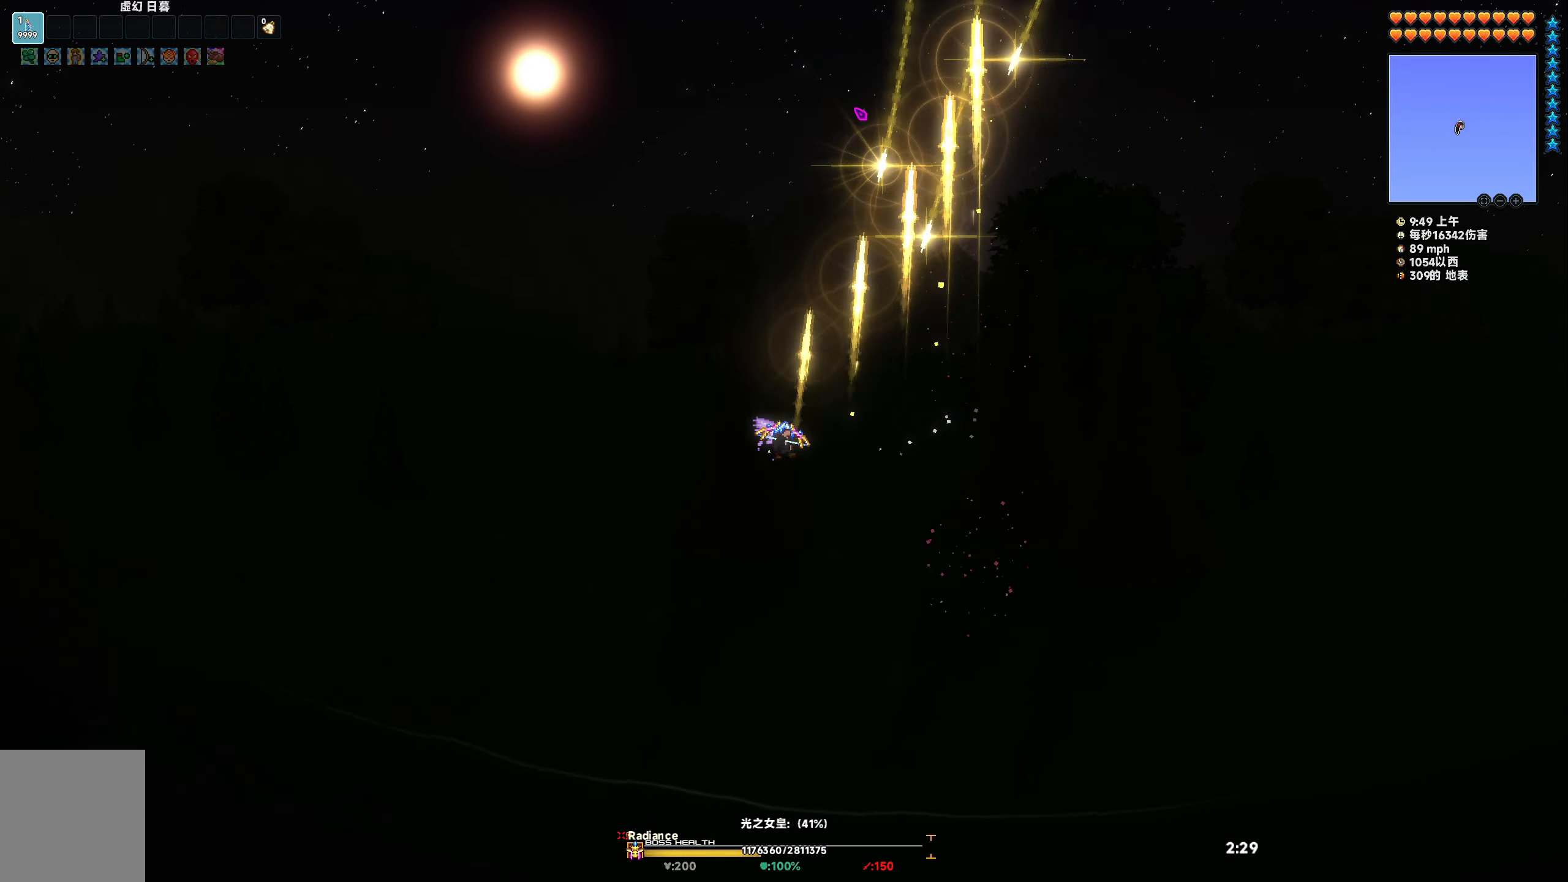
{"keys": ["a", "s", "space"], "events": []}
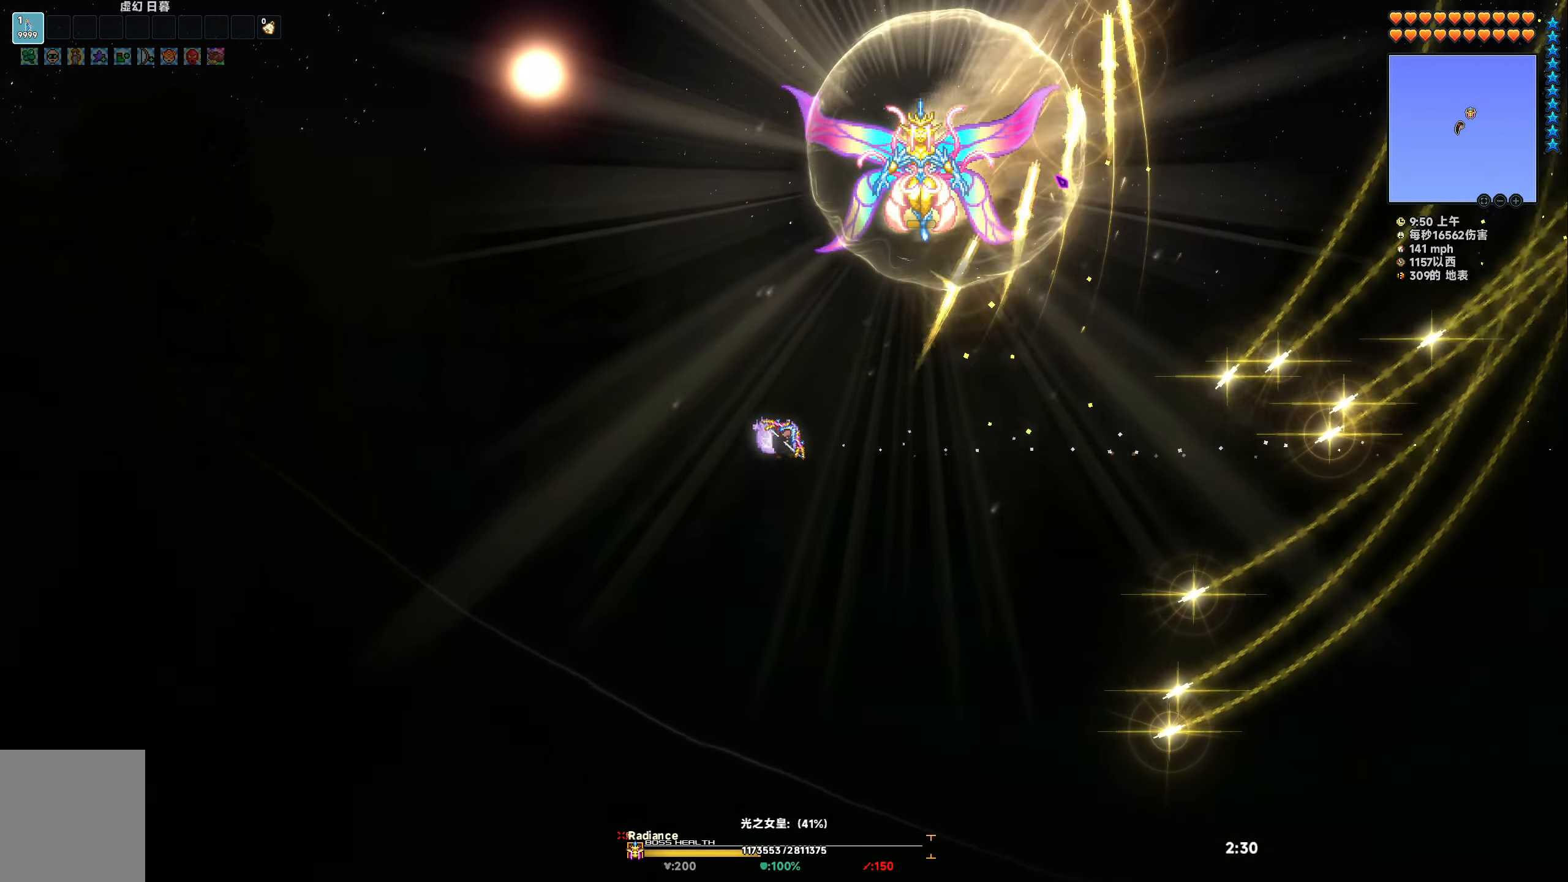
{"keys": ["a", "s", "space"], "events": []}
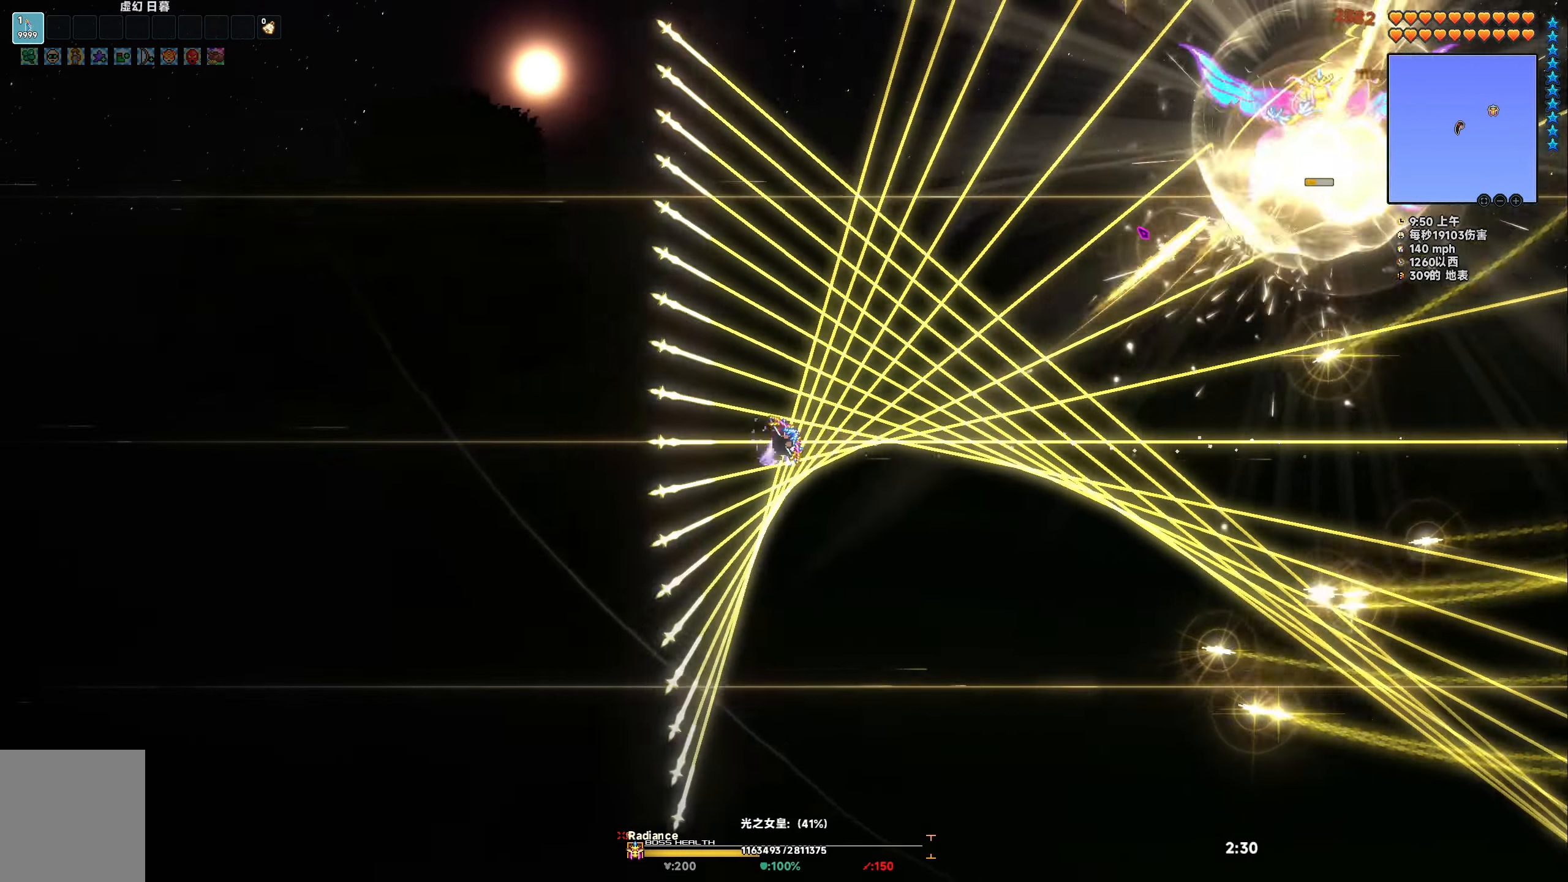
{"keys": ["space"], "events": [[33, "a", "up"], [33, "s", "up"], [100, "d", "down"], [200, "d", "up"], [200, "space", "up"], [483, "space", "down"]]}
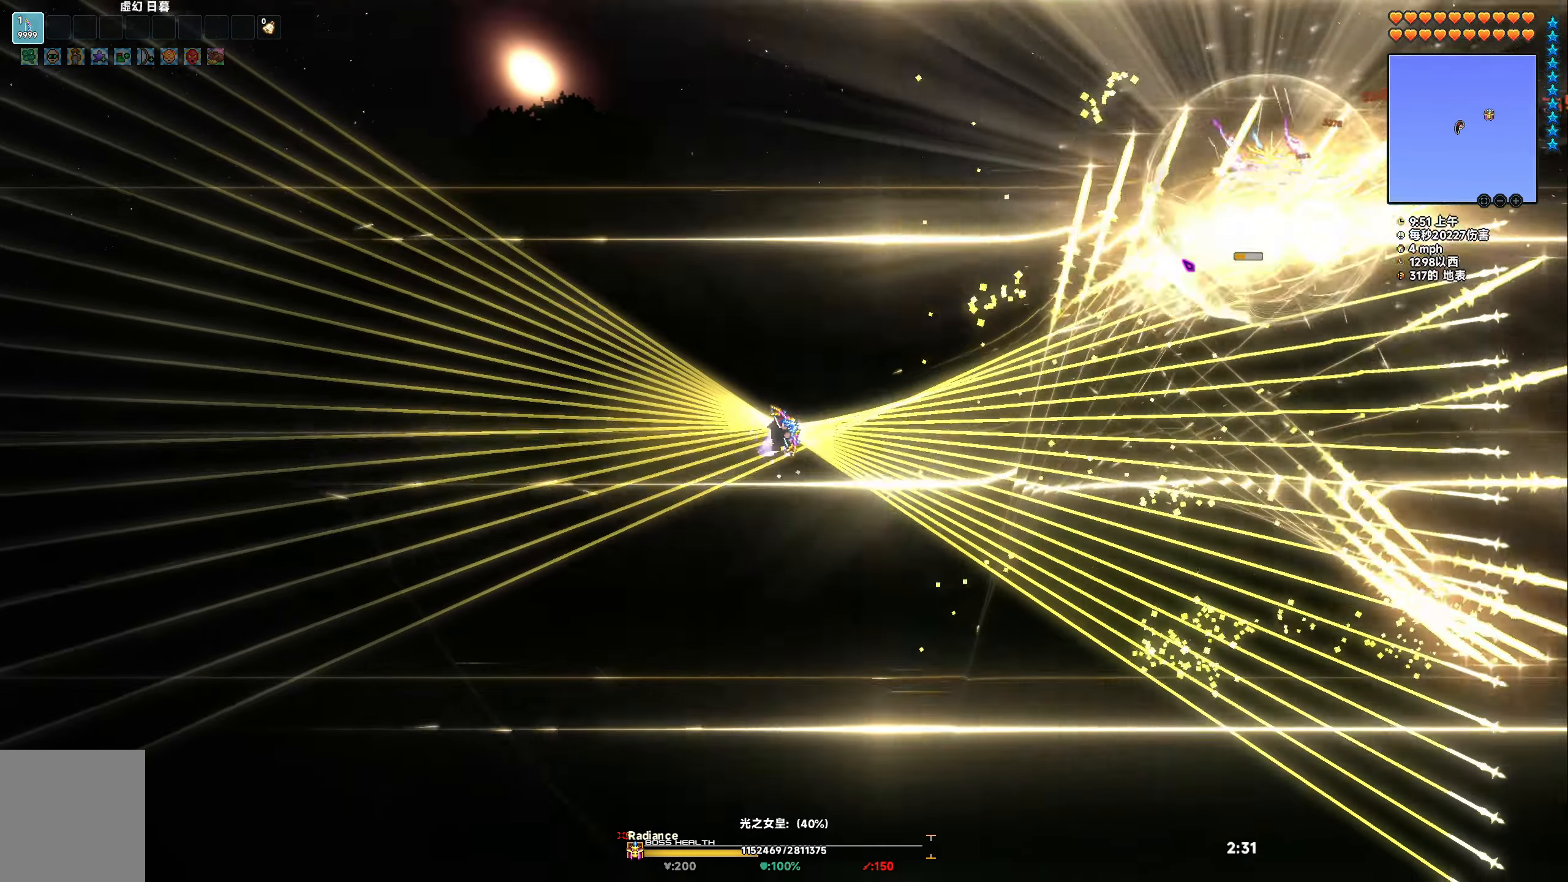
{"keys": [], "events": [[67, "space", "up"], [167, "space", "down"], [450, "space", "up"]]}
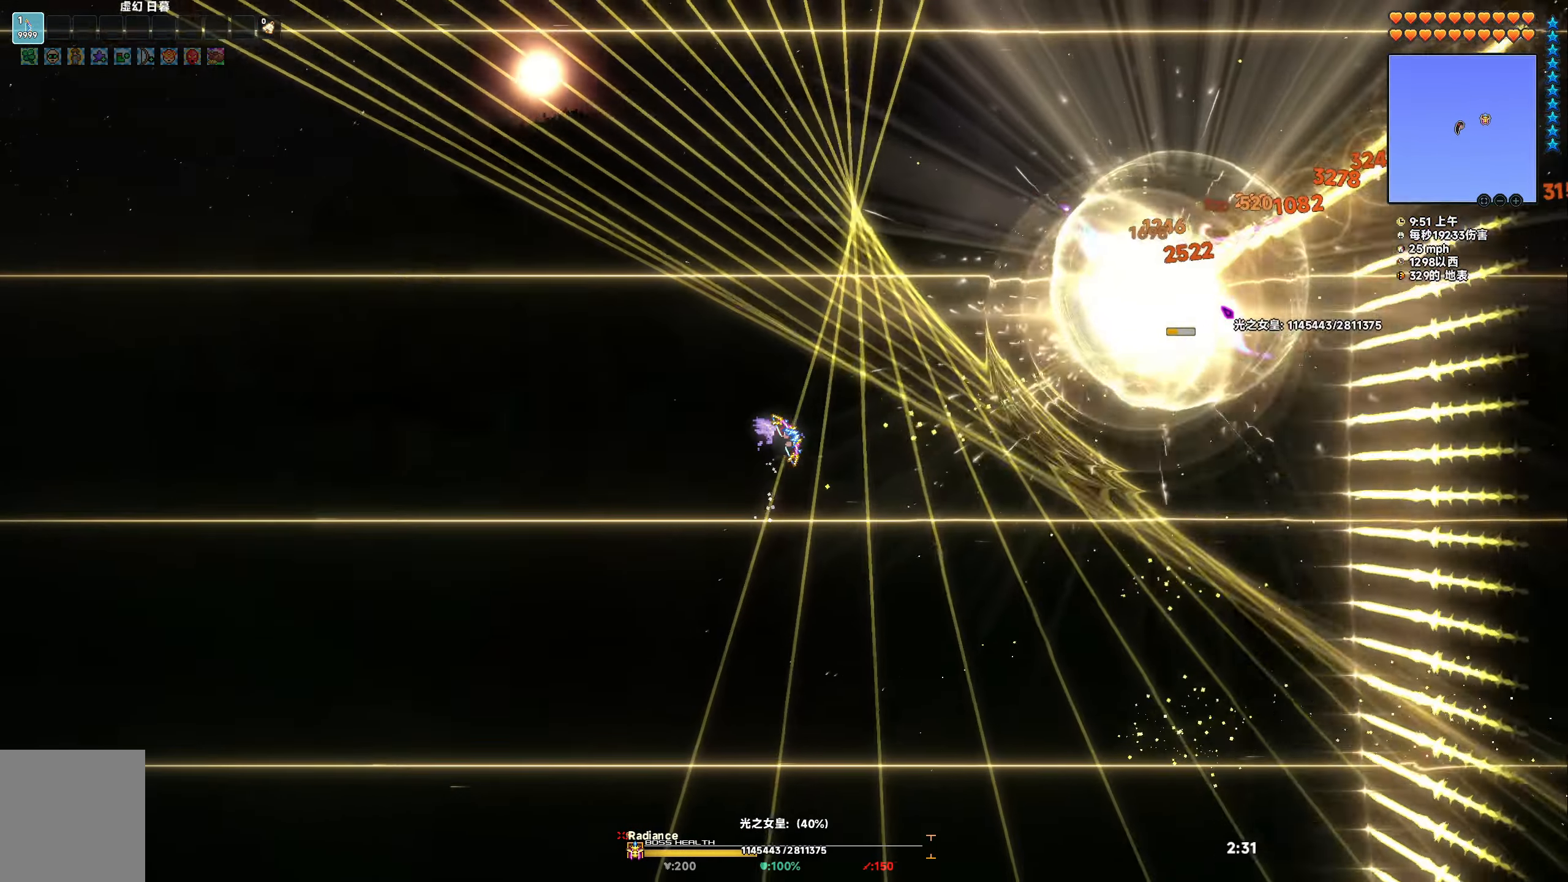
{"keys": [], "events": [[267, "a", "down"], [450, "a", "up"]]}
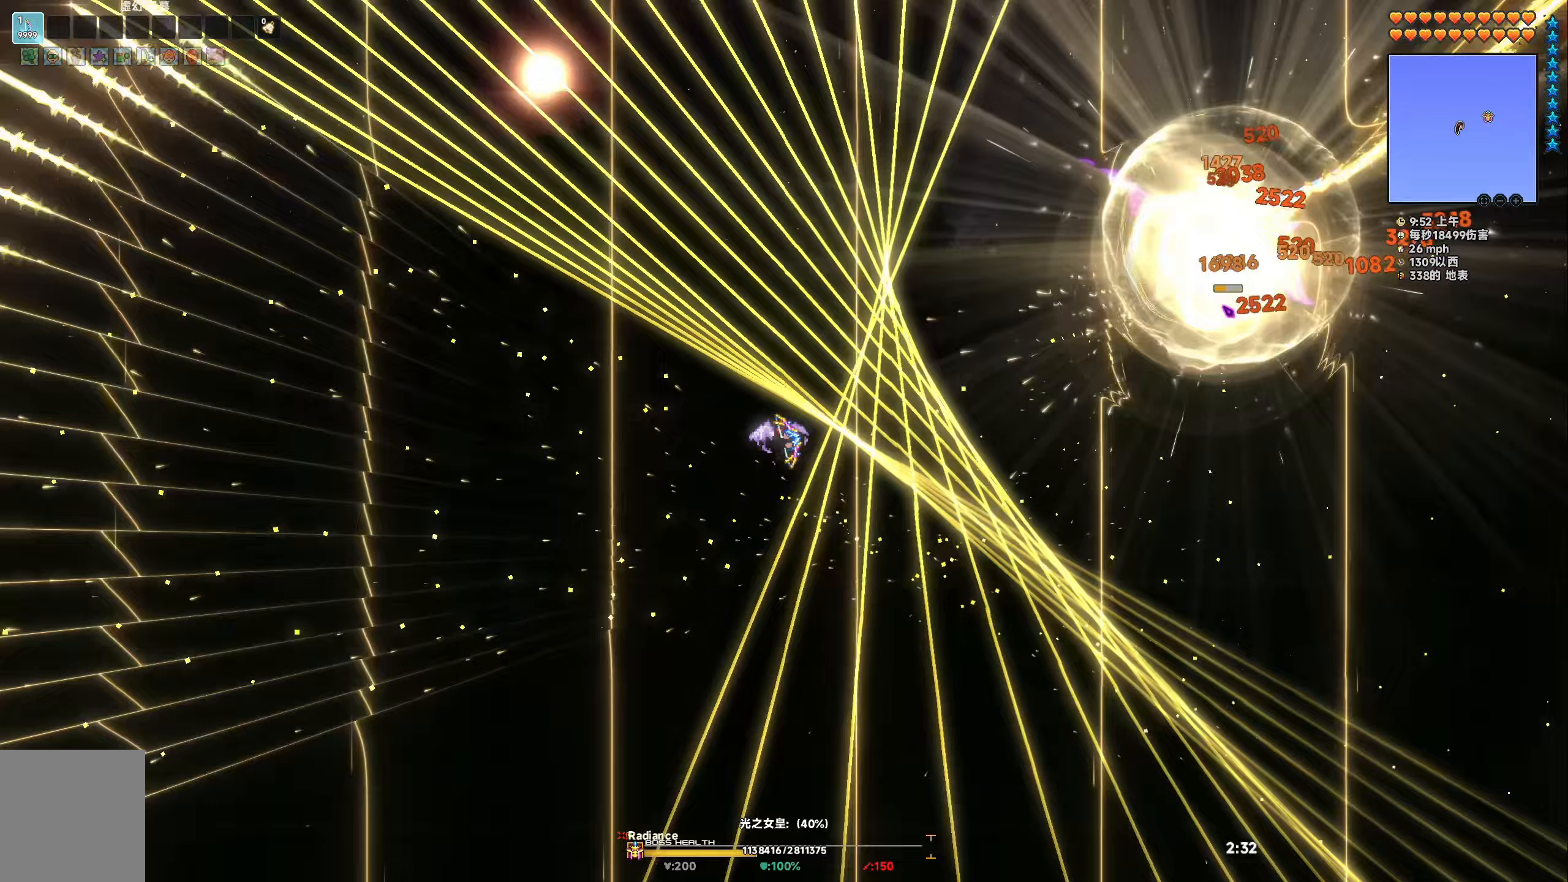
{"keys": ["d"]}
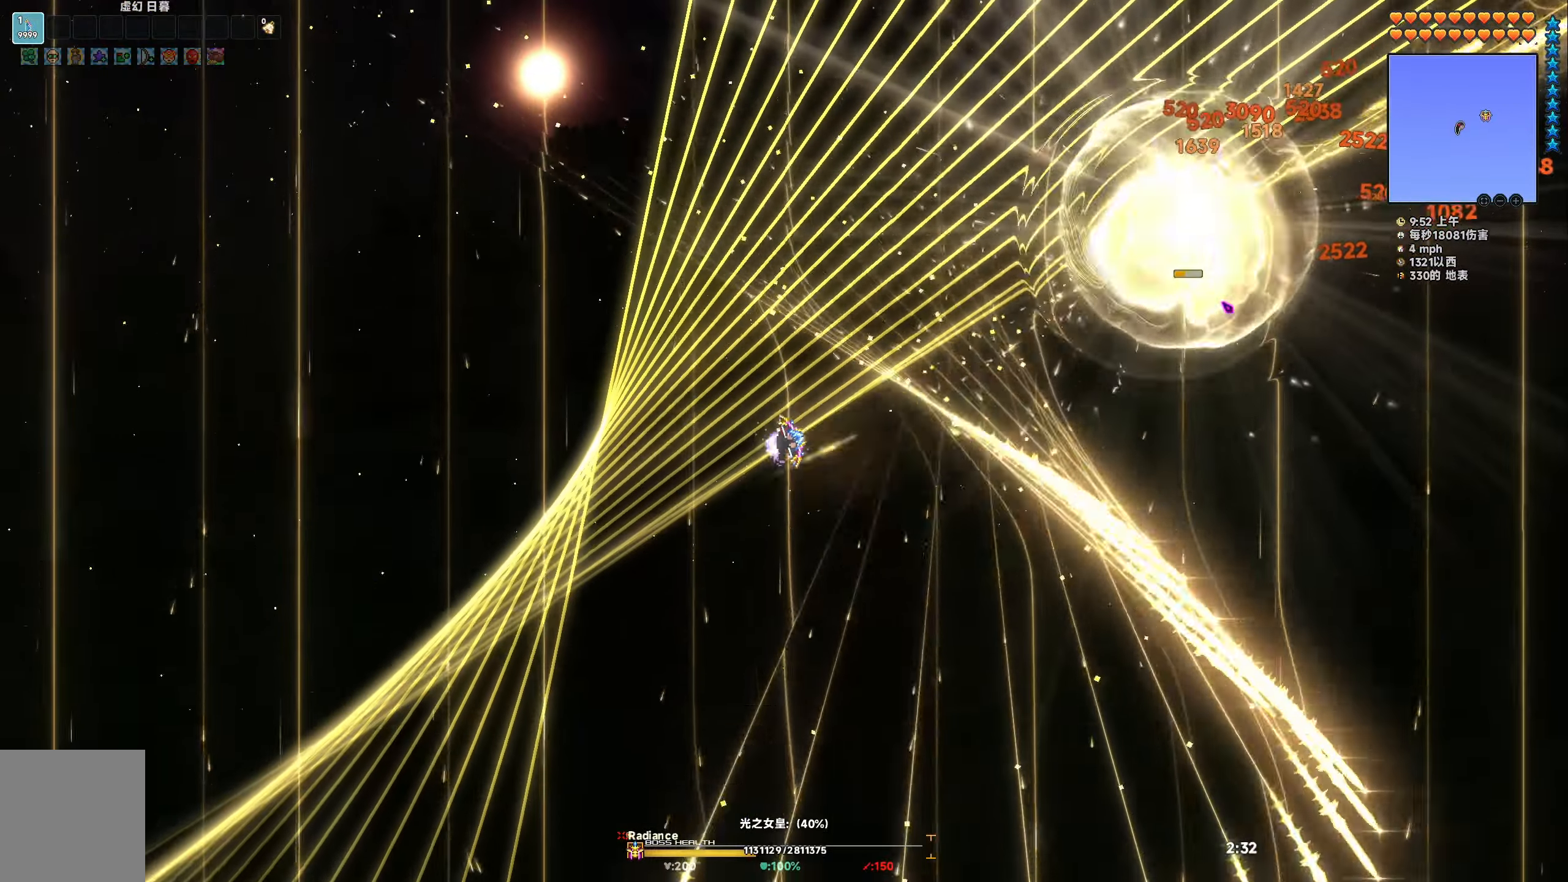
{"keys": ["space"], "events": [[150, "d", "up"], [267, "space", "down"], [367, "space", "up"], [450, "space", "down"]]}
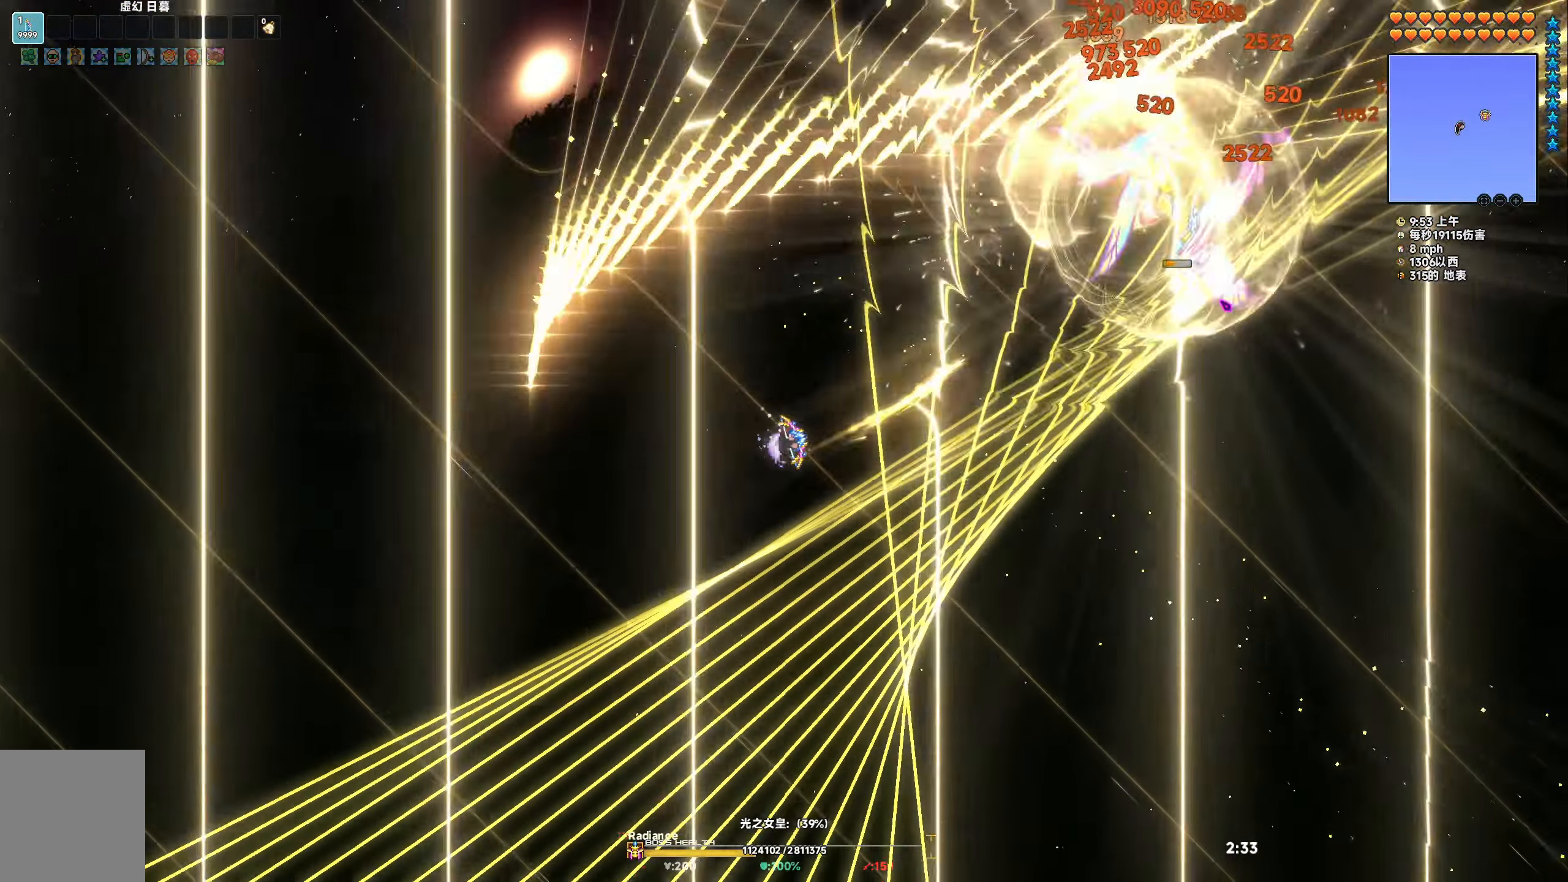
{"keys": ["a", "space"], "events": [[17, "space", "up"], [150, "a", "down"], [150, "space", "down"]]}
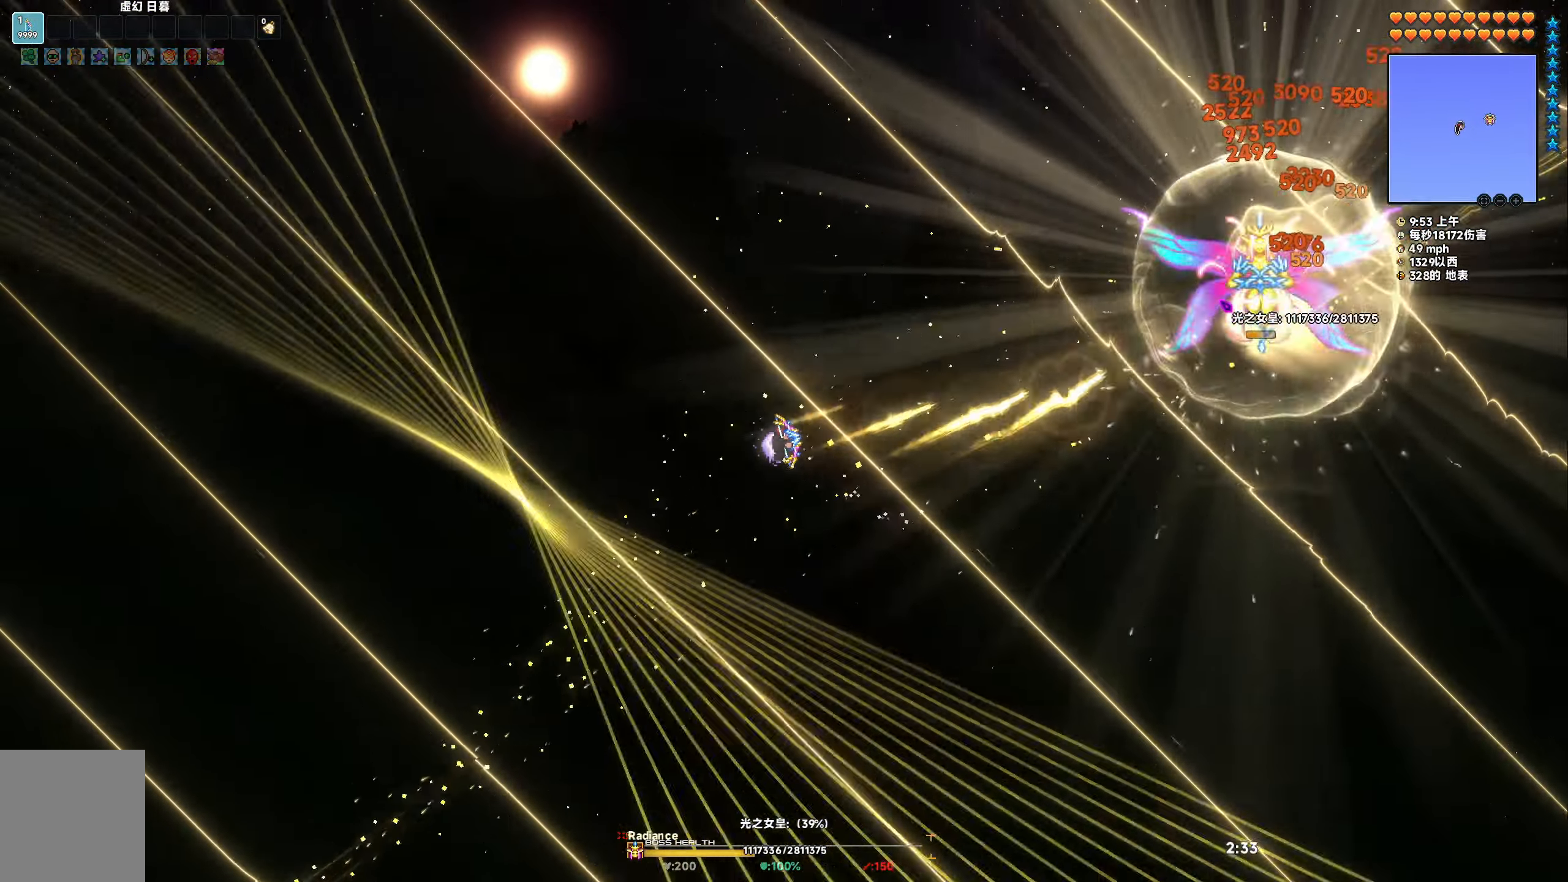
{"keys": [], "events": [[50, "space", "up"], [67, "a", "up"], [233, "d", "down"], [250, "space", "down"], [450, "space", "up"], [483, "d", "up"]]}
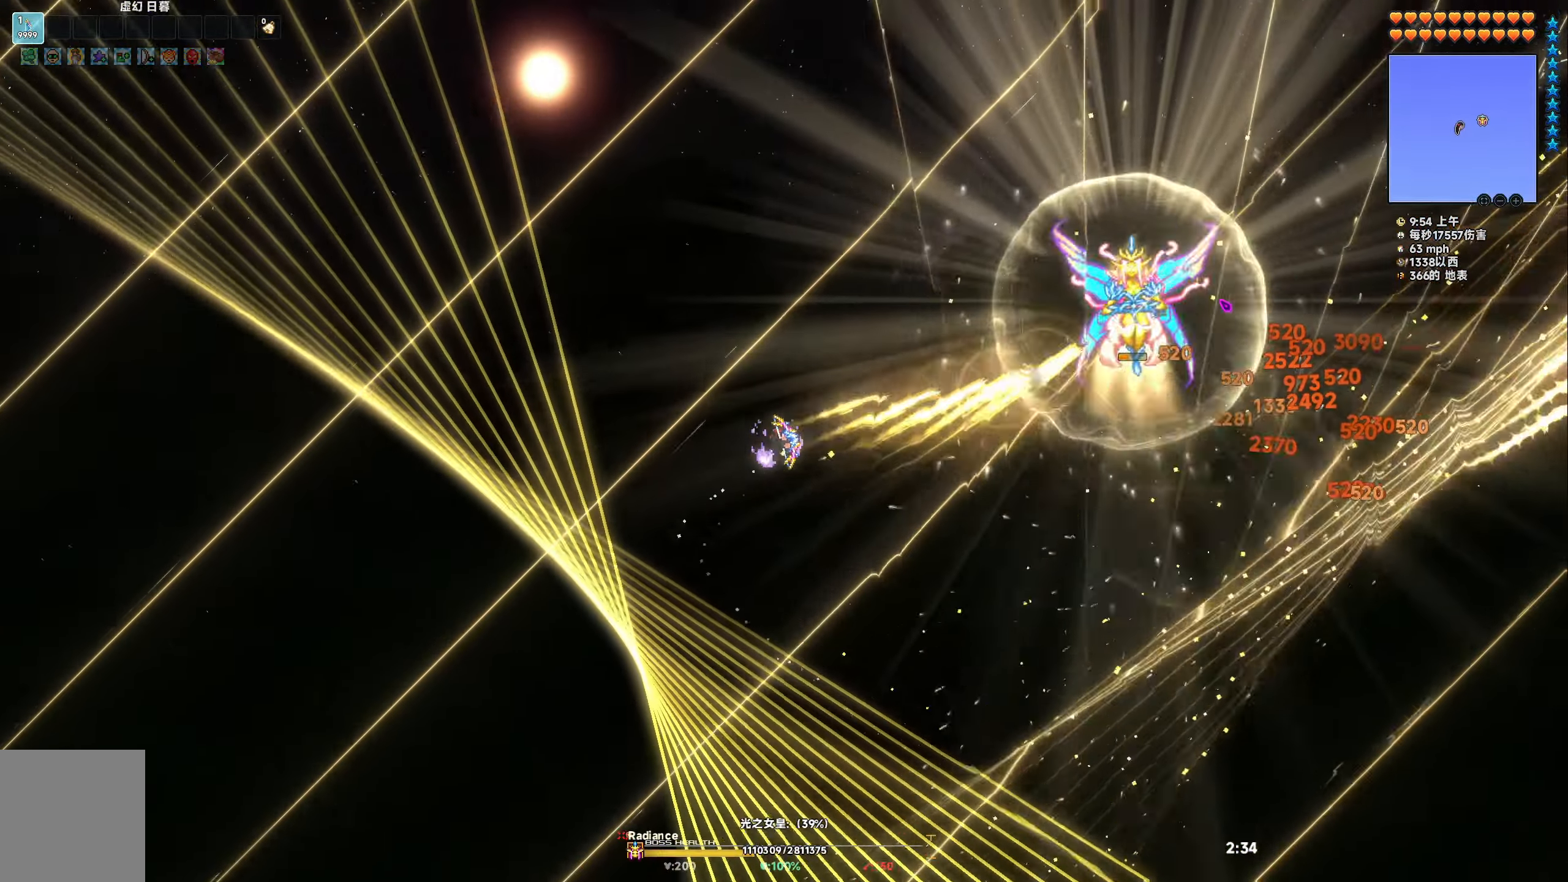
{"keys": ["s"], "events": [[117, "s", "down"]]}
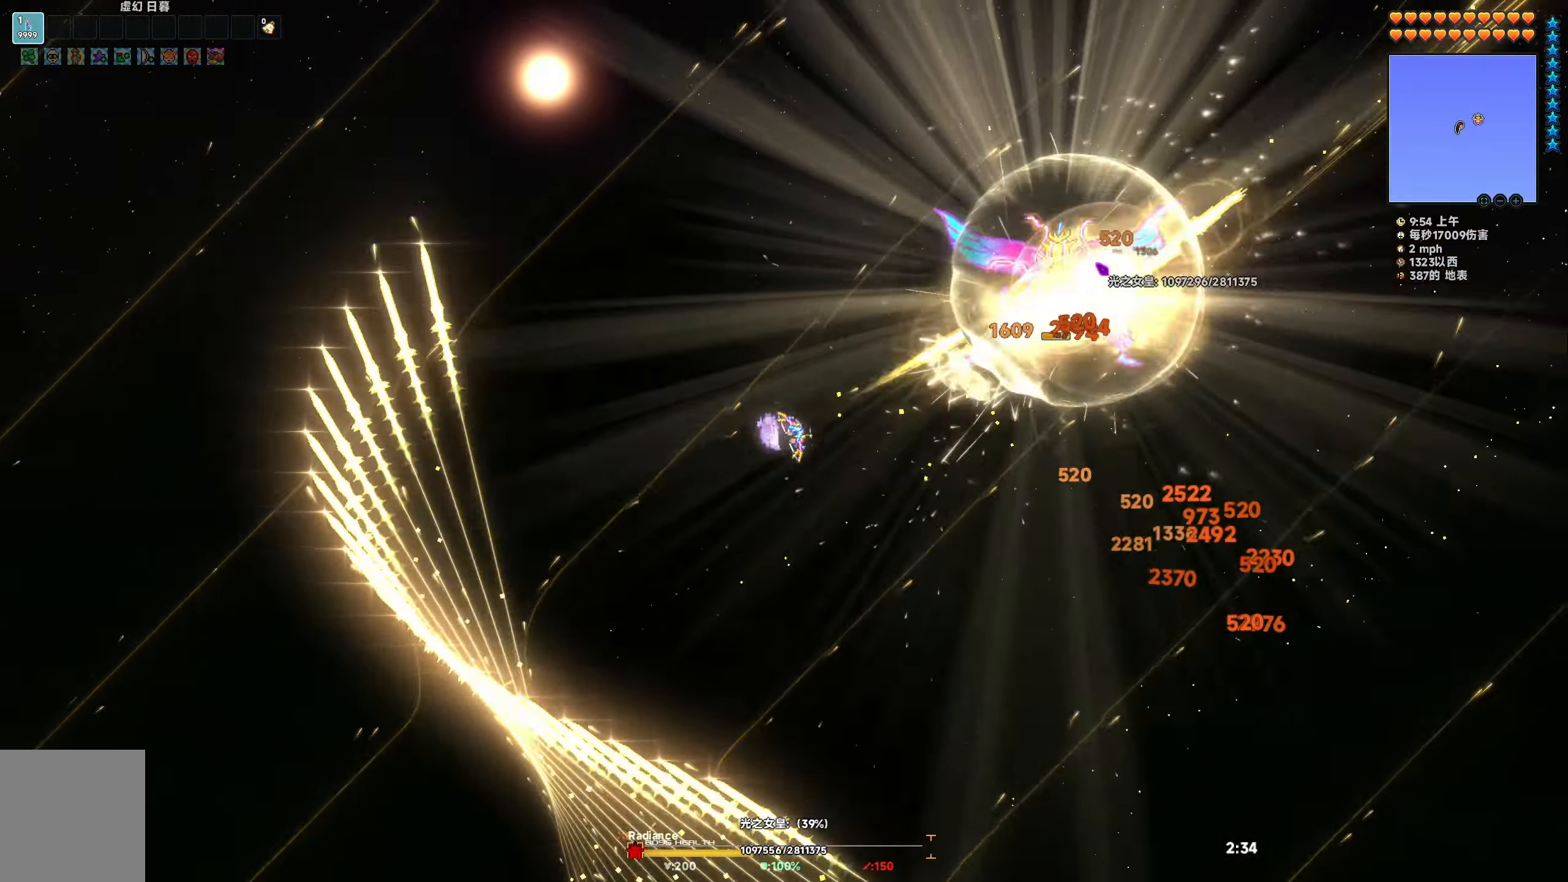
{"keys": ["s"], "events": []}
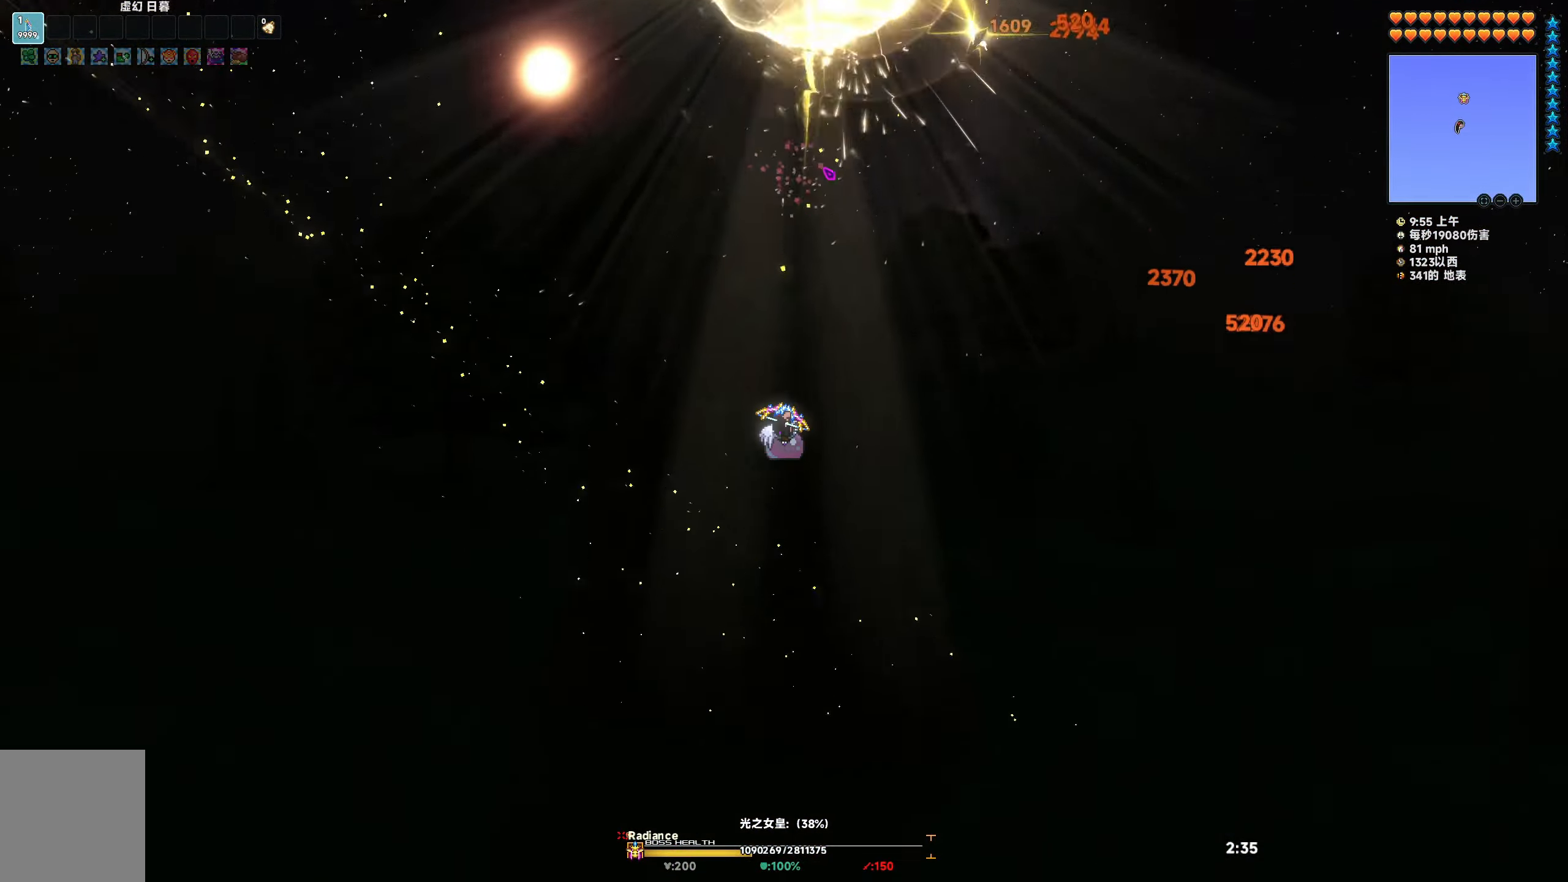
{"keys": ["d", "s", "space"], "events": [[200, "s", "up"], [300, "d", "down"], [300, "s", "down"], [350, "space", "down"]]}
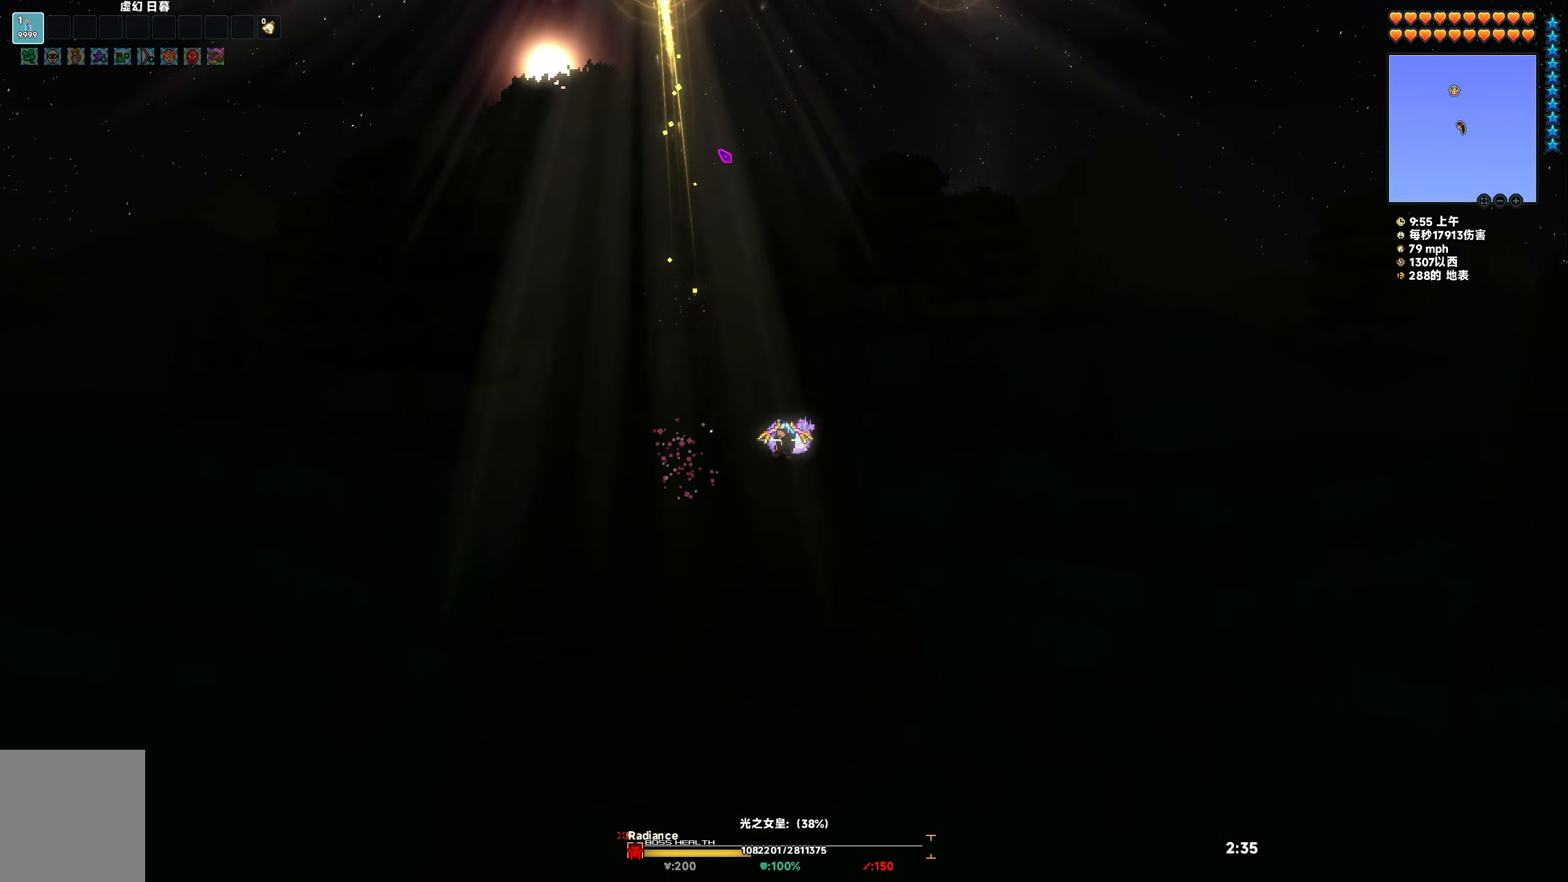
{"keys": ["d", "s", "space"], "events": []}
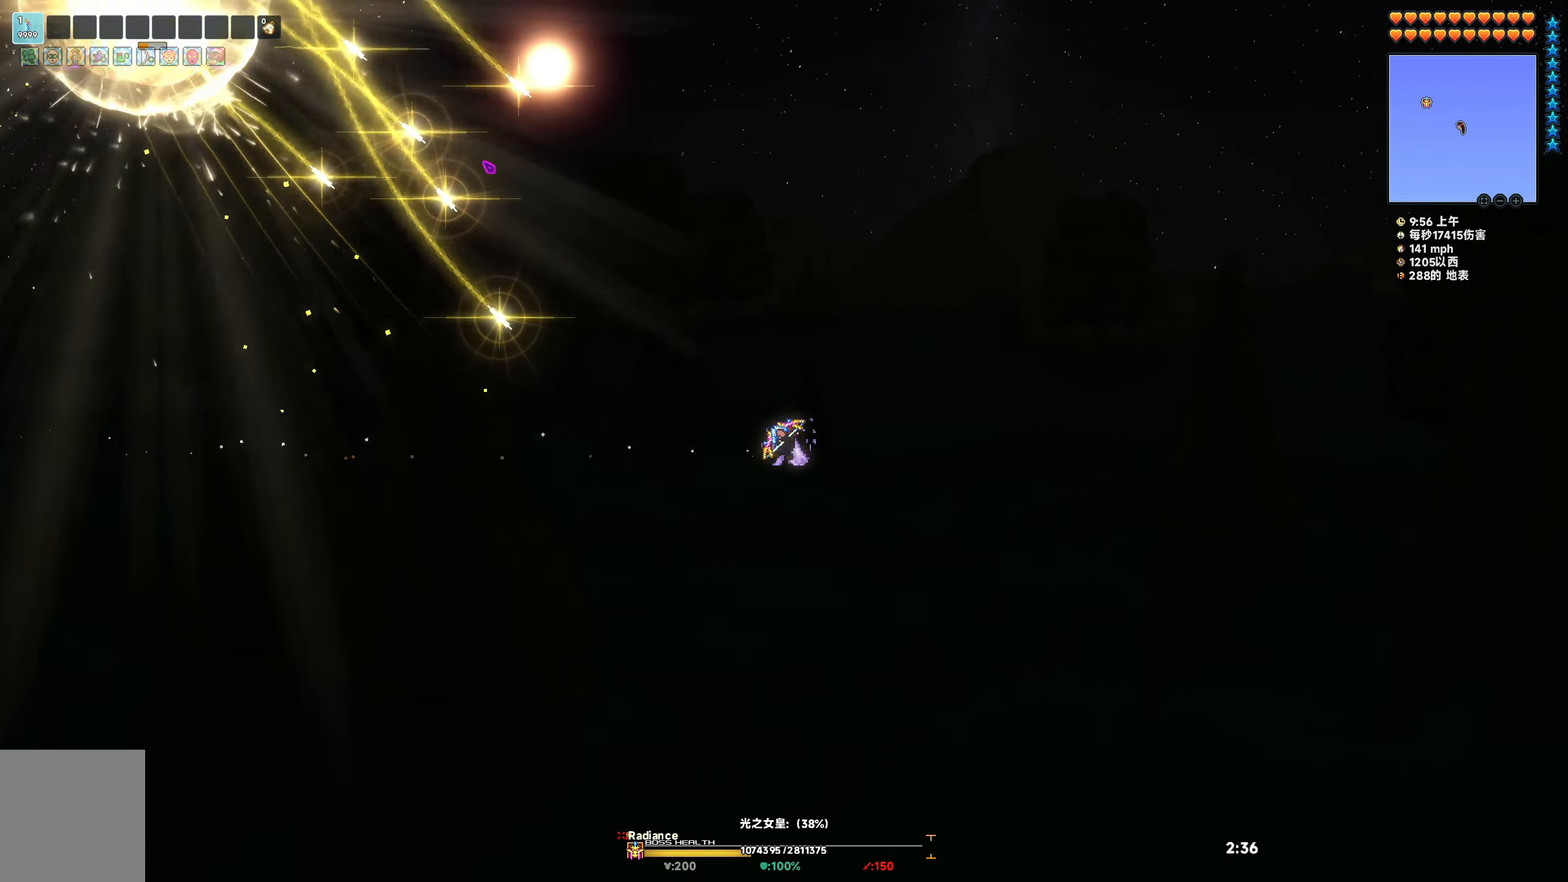
{"keys": ["d", "space", "w"], "events": [[283, "s", "up"], [350, "w", "down"]]}
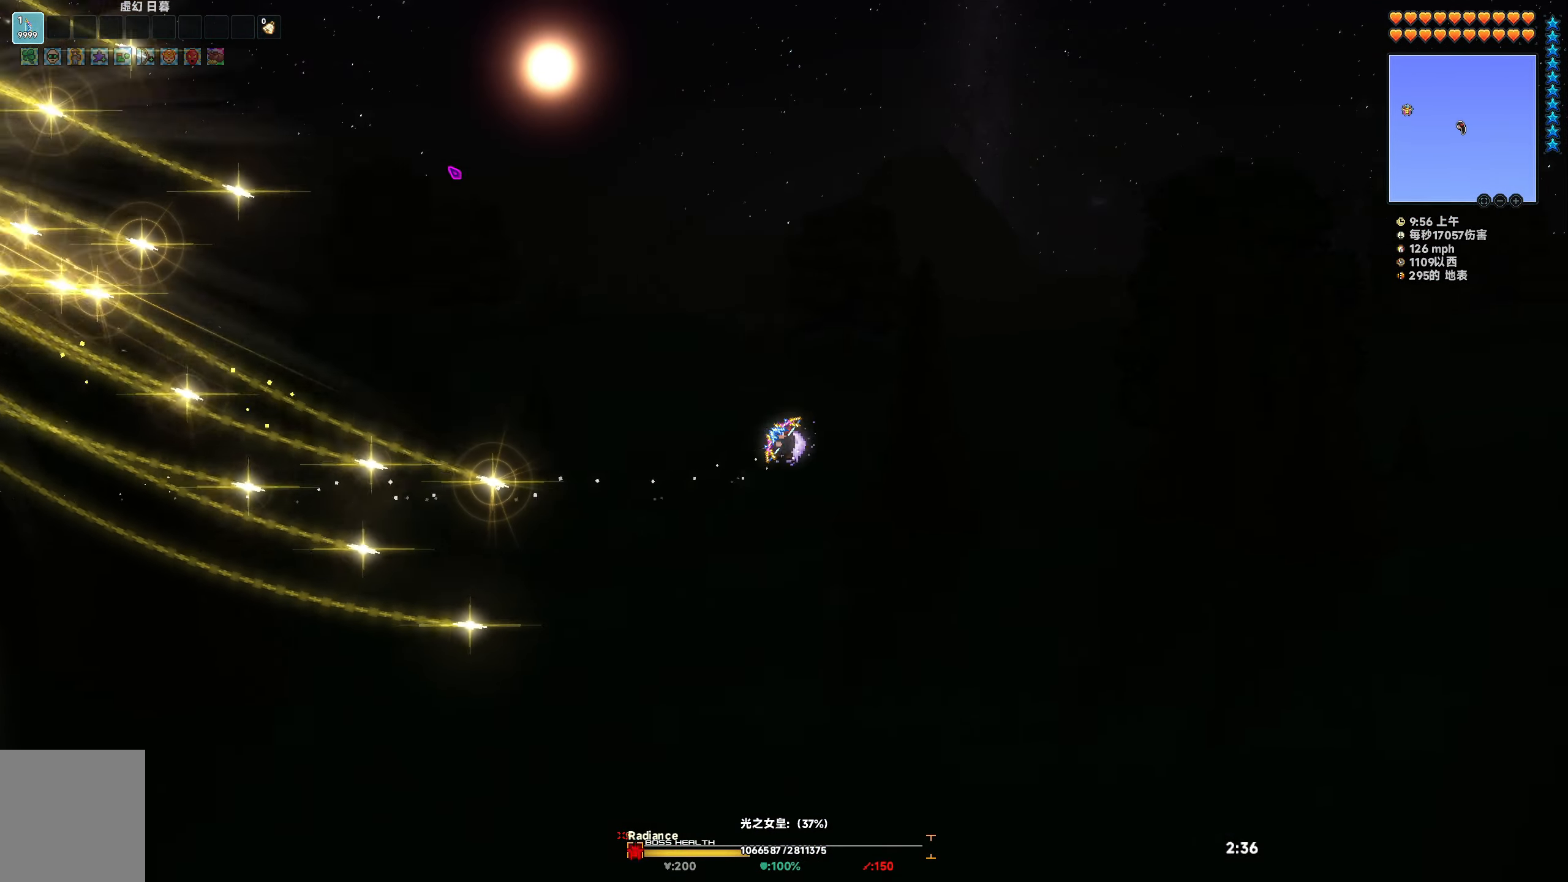
{"keys": ["d", "space", "w"], "events": []}
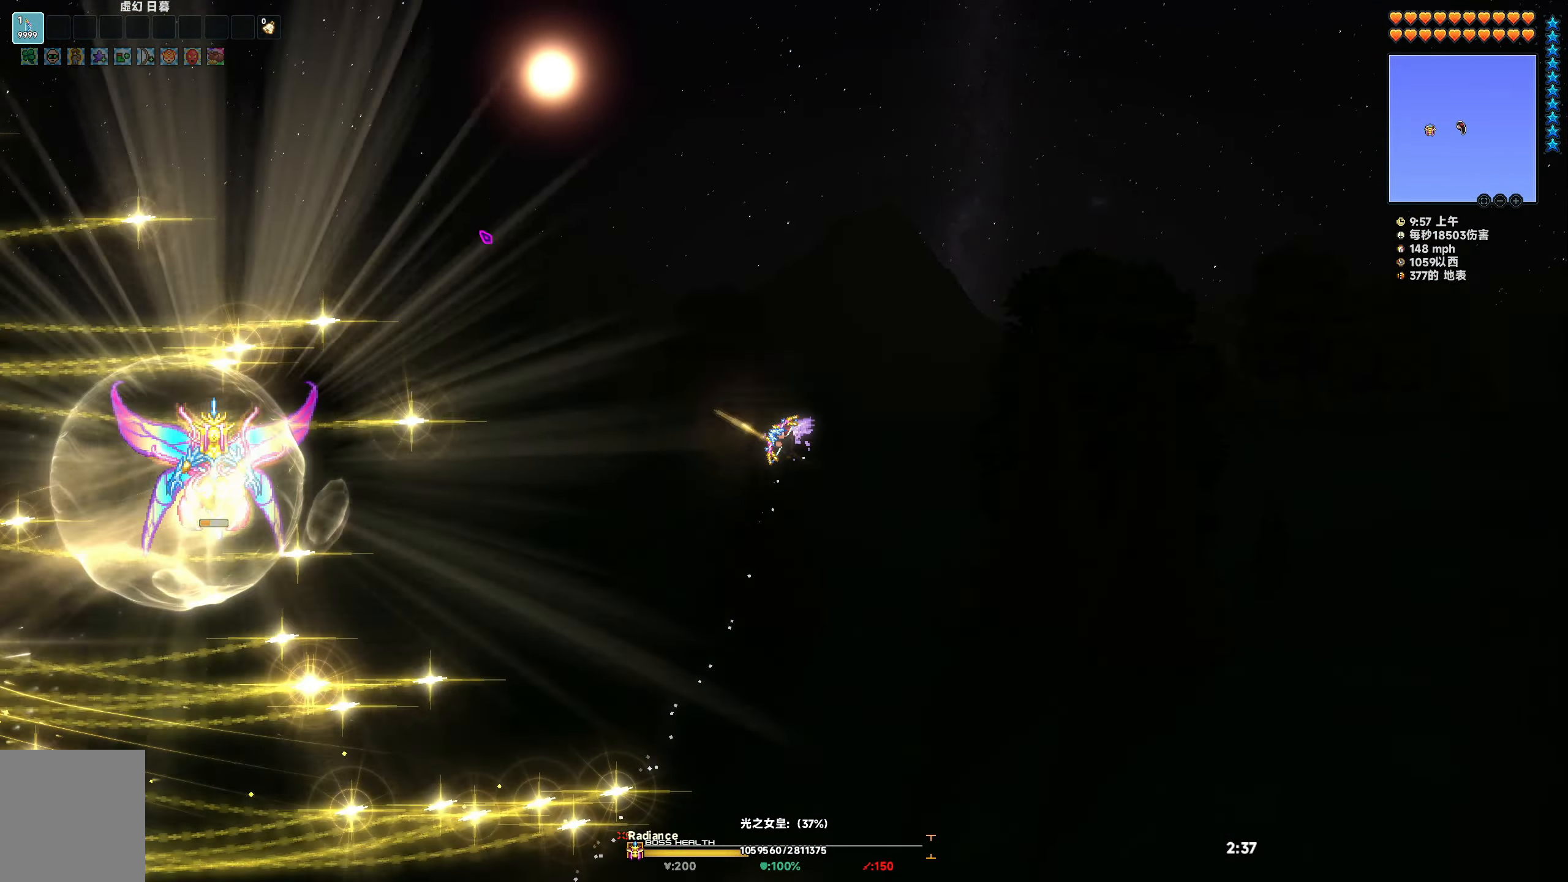
{"keys": ["space", "w"], "events": [[483, "d", "up"]]}
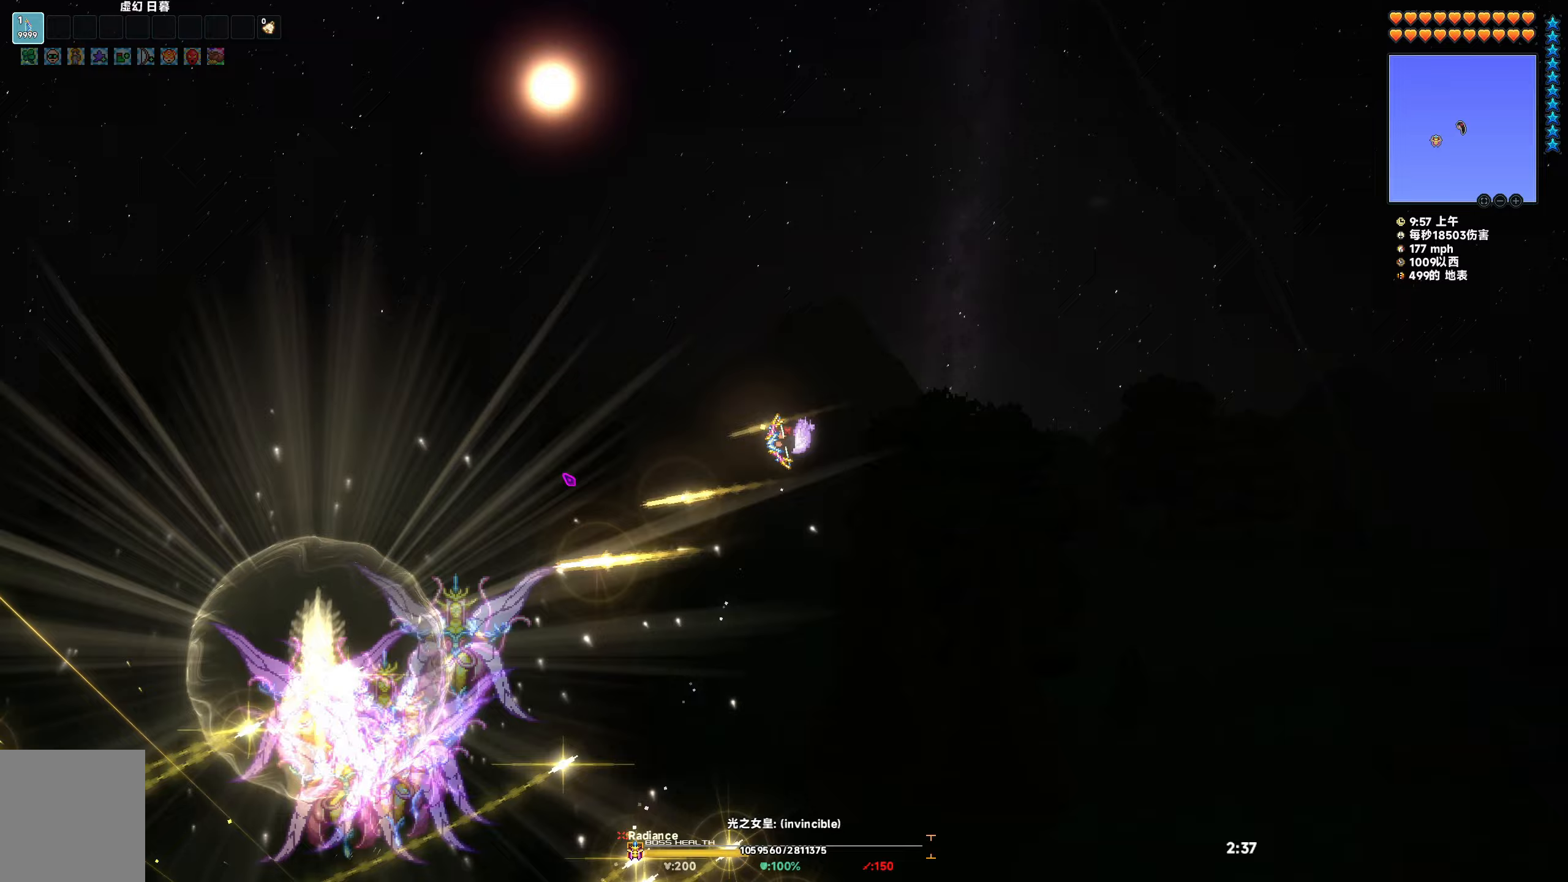
{"keys": [], "events": [[67, "w", "up"], [133, "space", "up"]]}
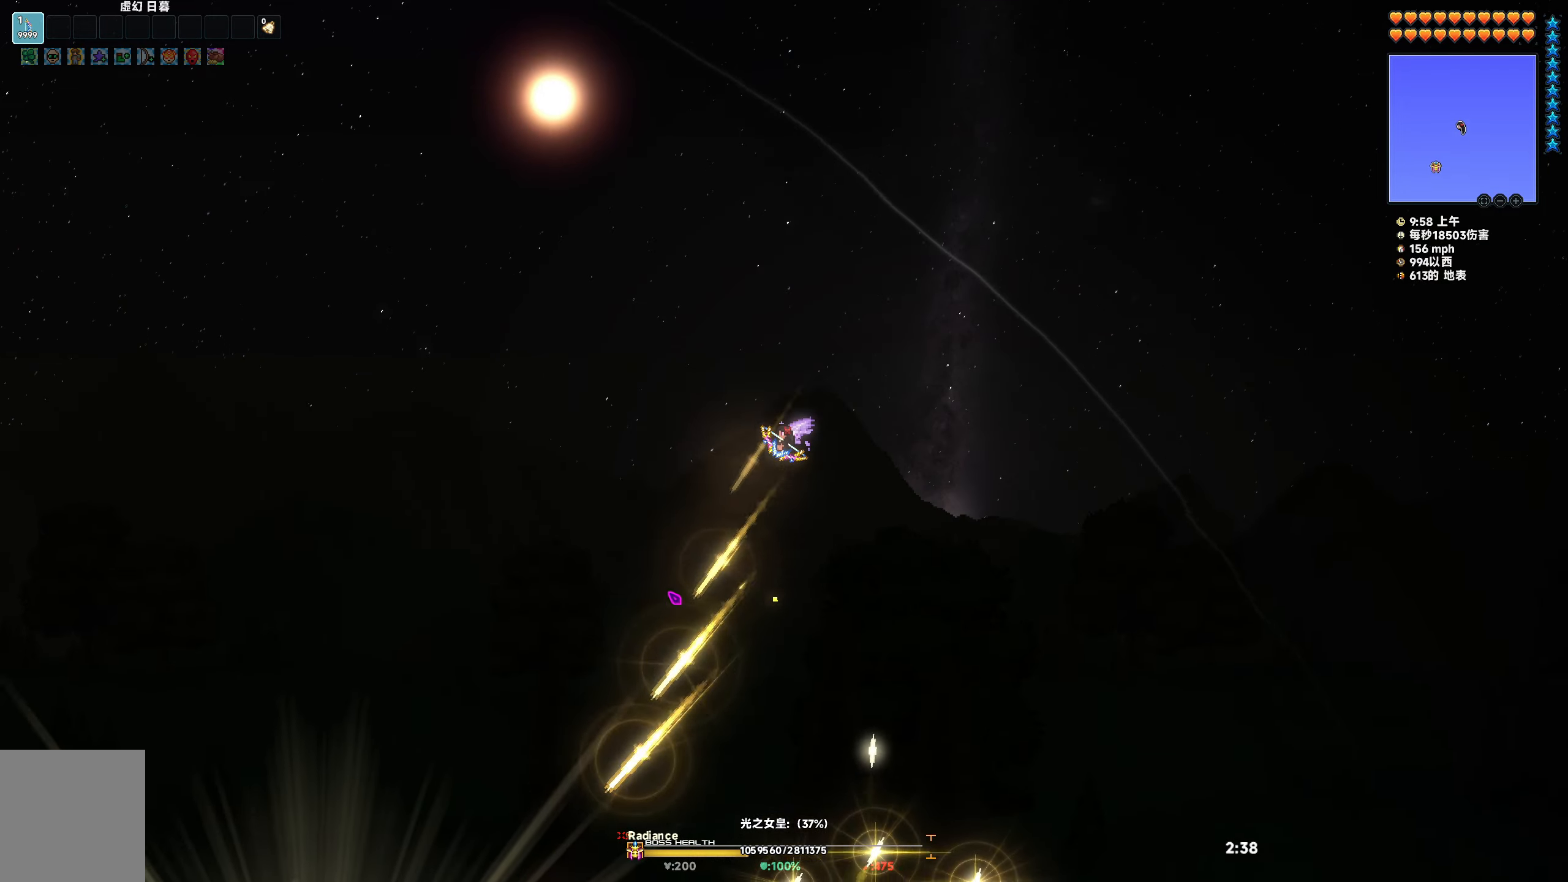
{"keys": ["d", "space"], "events": [[50, "a", "down"], [50, "s", "down"], [67, "space", "down"], [283, "space", "up"], [317, "s", "up"], [333, "a", "up"], [500, "d", "down"], [500, "space", "down"]]}
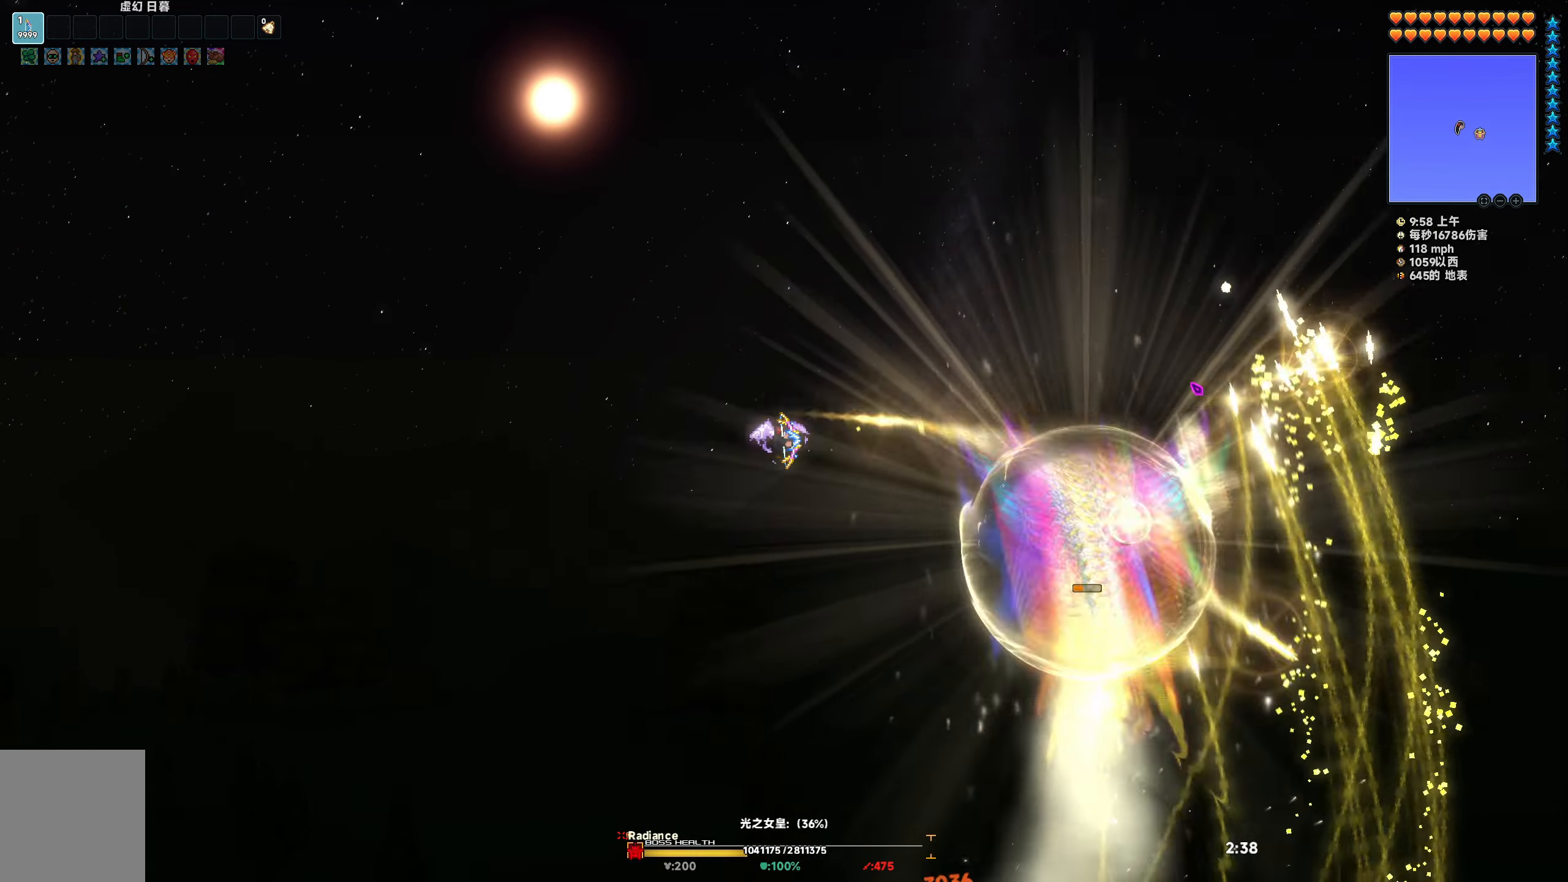
{"keys": [], "events": [[100, "d", "up"], [133, "space", "up"]]}
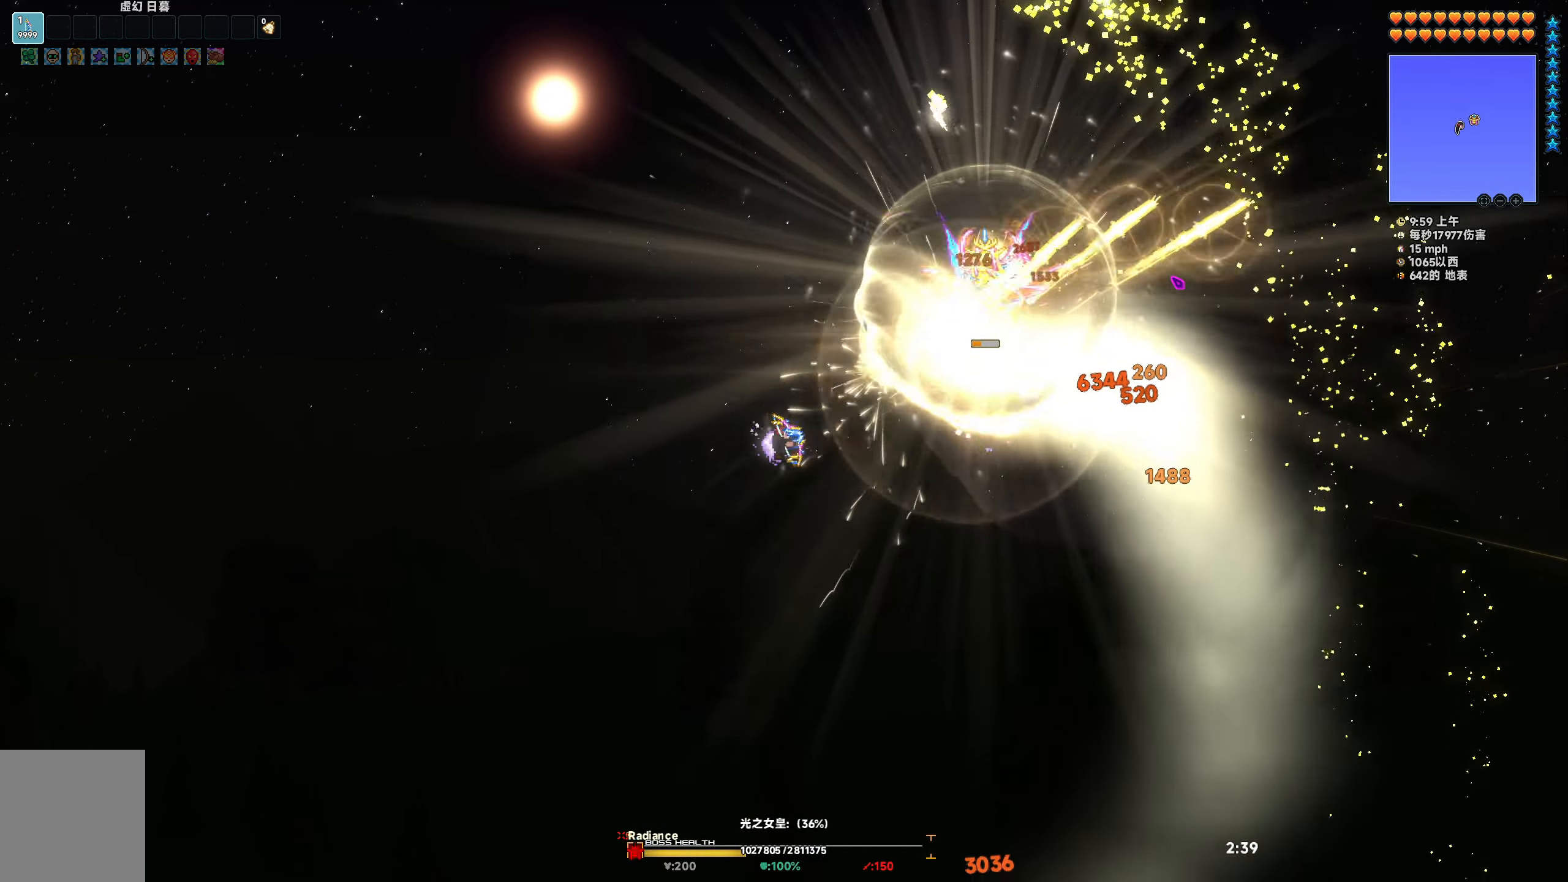
{"keys": [], "events": []}